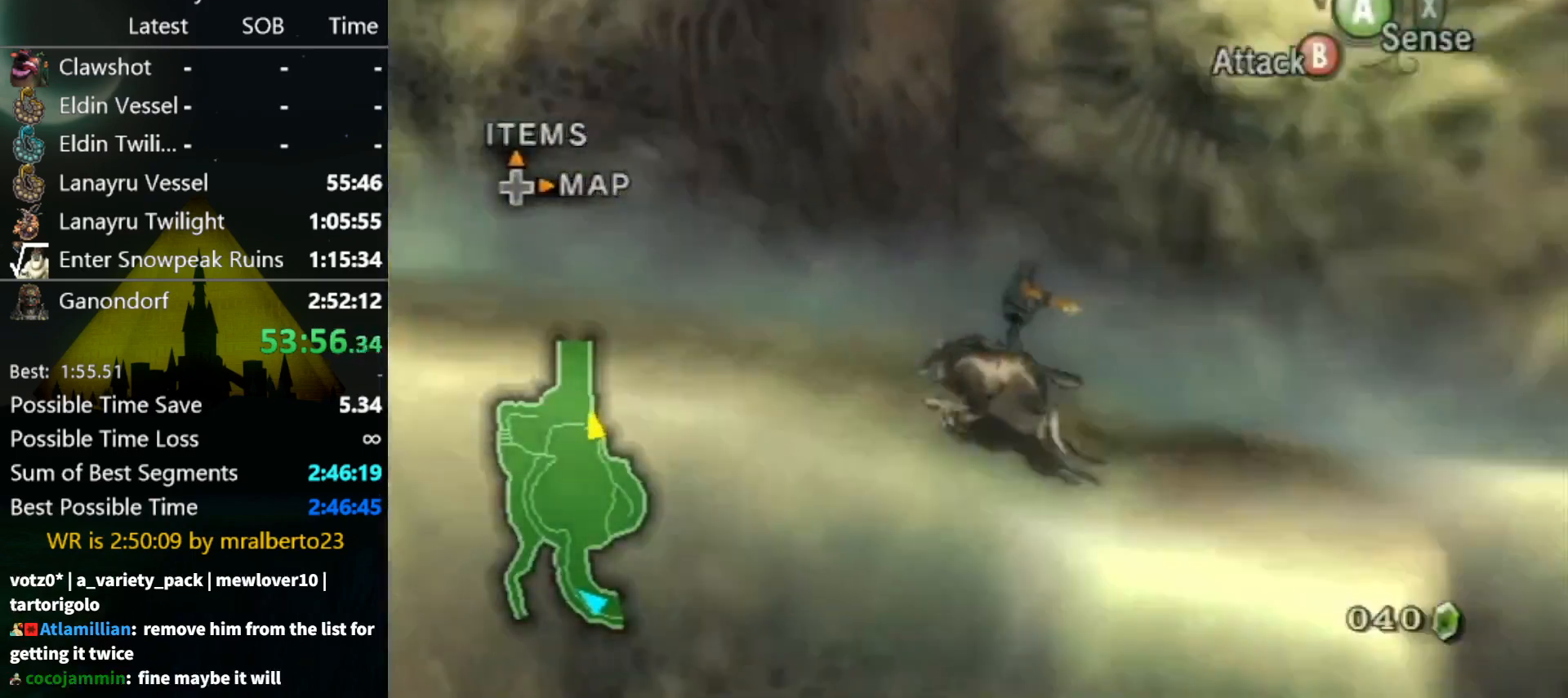
Gameplay with a controller (Nintendo layout); each line is a JSON object with the inputs held at the frame after it. "events" lists button and stick changes between this image and that frame as [ms after this image, input, new state], when the widget could be followed in between. Not read: L3 R3 START.
{"buttons": [], "left_stick": "up-left", "right_stick": "center", "events": [[100, "left_stick", "up-left"], [500, "right_stick", "center"]]}
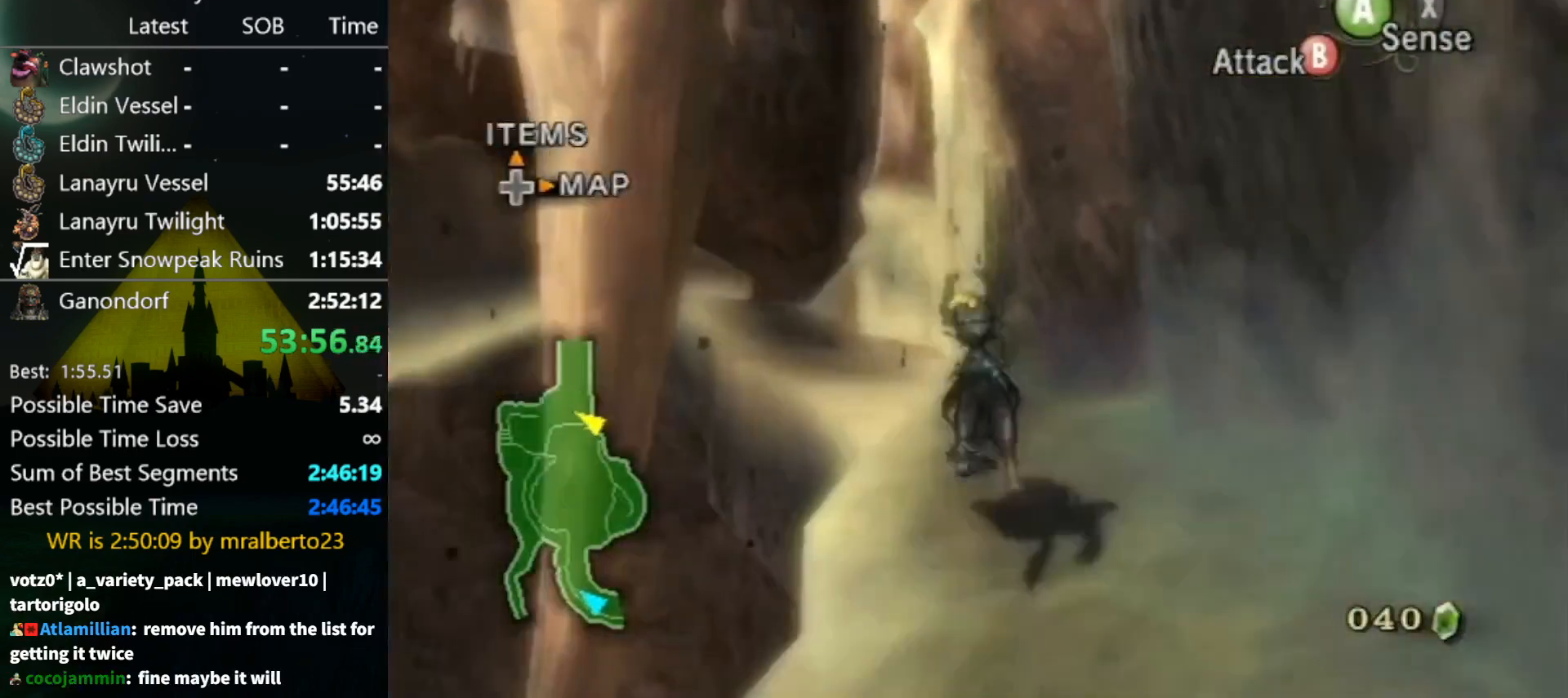
{"buttons": [], "left_stick": "up-left", "right_stick": "down", "events": [[33, "left_stick", "up"], [267, "left_stick", "up-left"], [333, "right_stick", "down"]]}
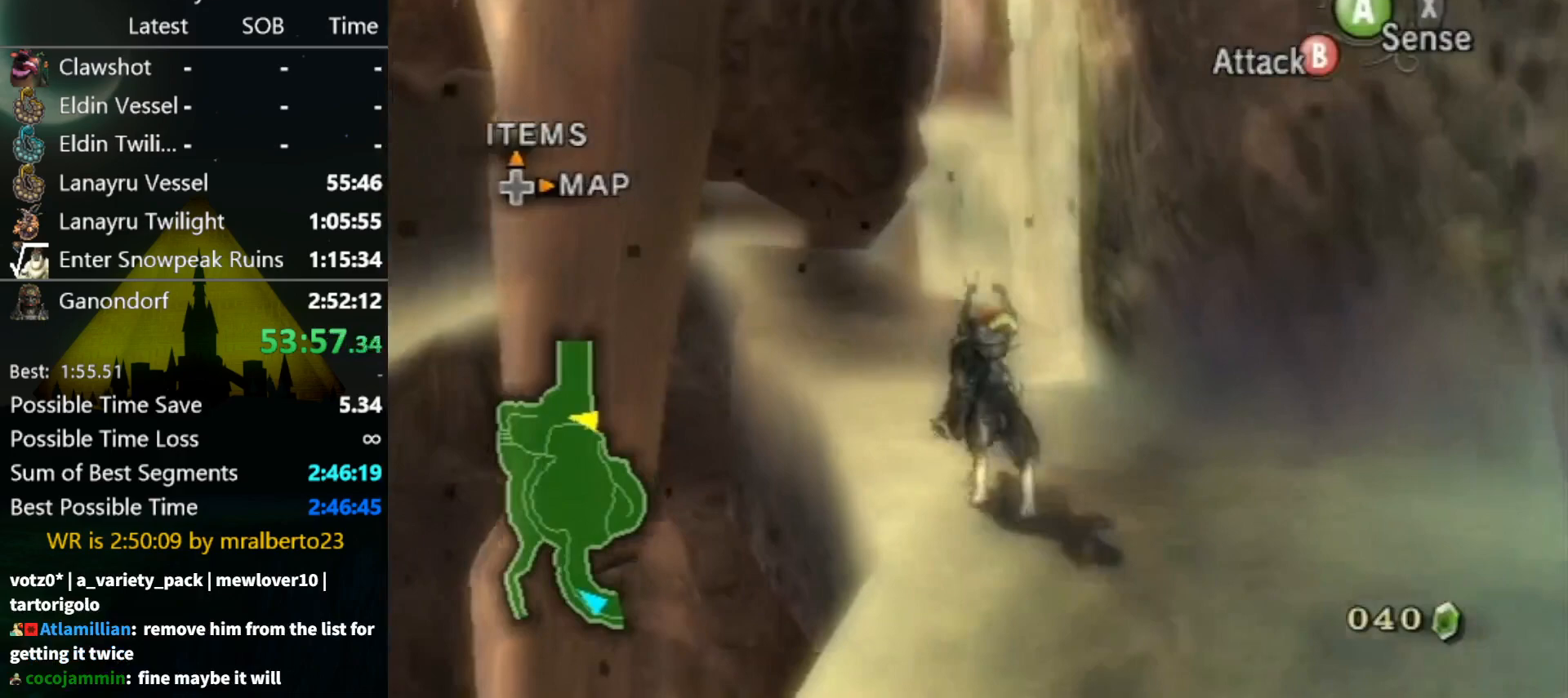
{"buttons": [], "left_stick": "up", "right_stick": "center", "events": [[33, "right_stick", "center"], [267, "left_stick", "up"]]}
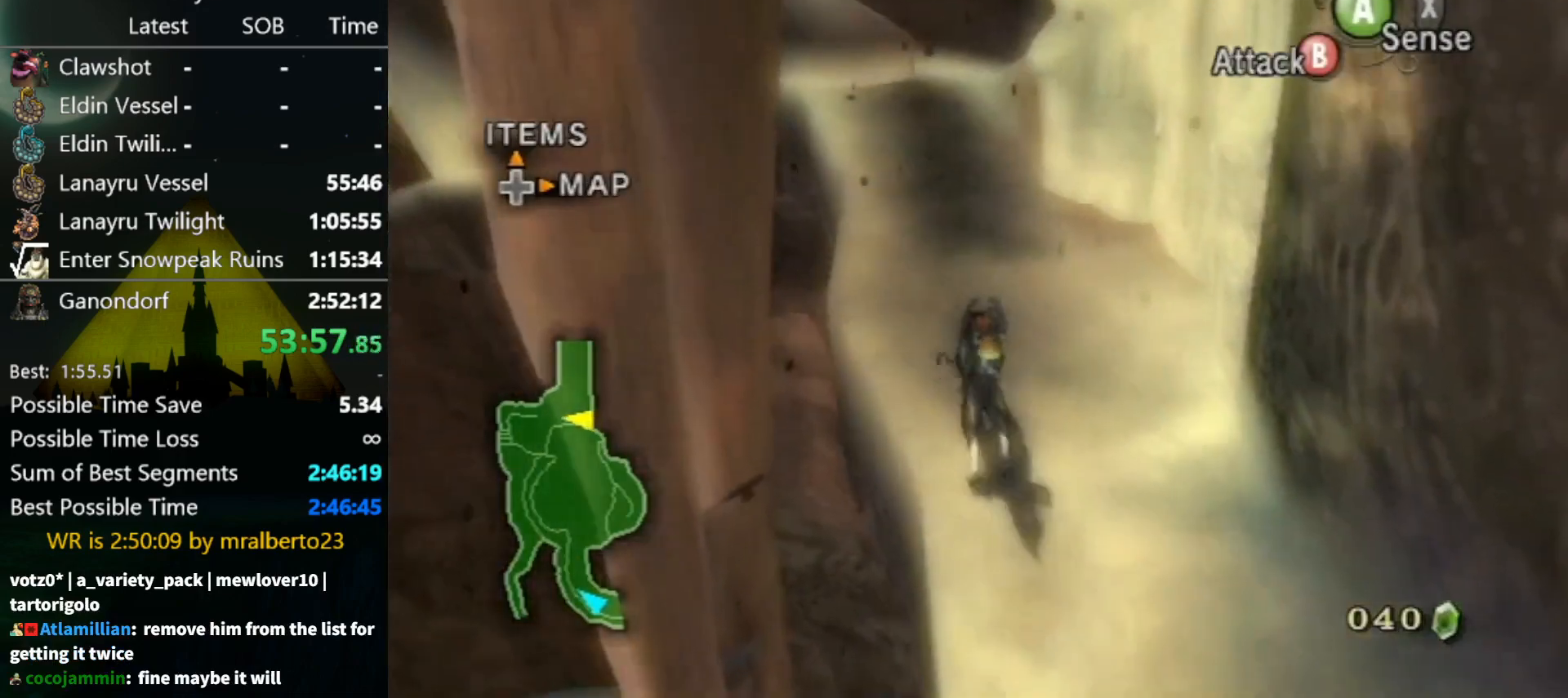
{"buttons": [], "left_stick": "up", "right_stick": "center", "events": [[33, "A", "down"], [67, "A", "up"], [200, "A", "down"], [267, "A", "up"], [367, "A", "down"], [433, "A", "up"]]}
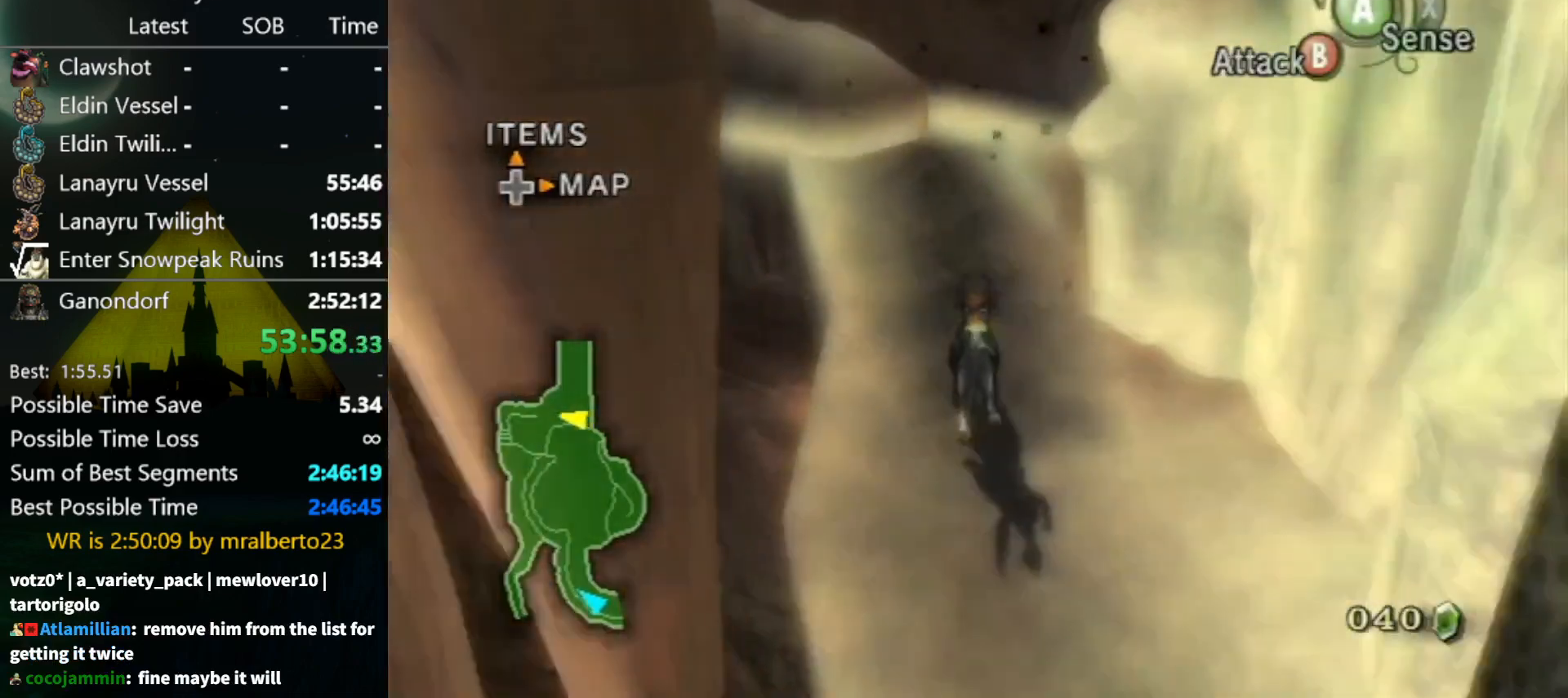
{"buttons": [], "left_stick": "up", "right_stick": "center", "events": [[33, "A", "down"], [100, "A", "up"], [167, "A", "down"], [233, "A", "up"]]}
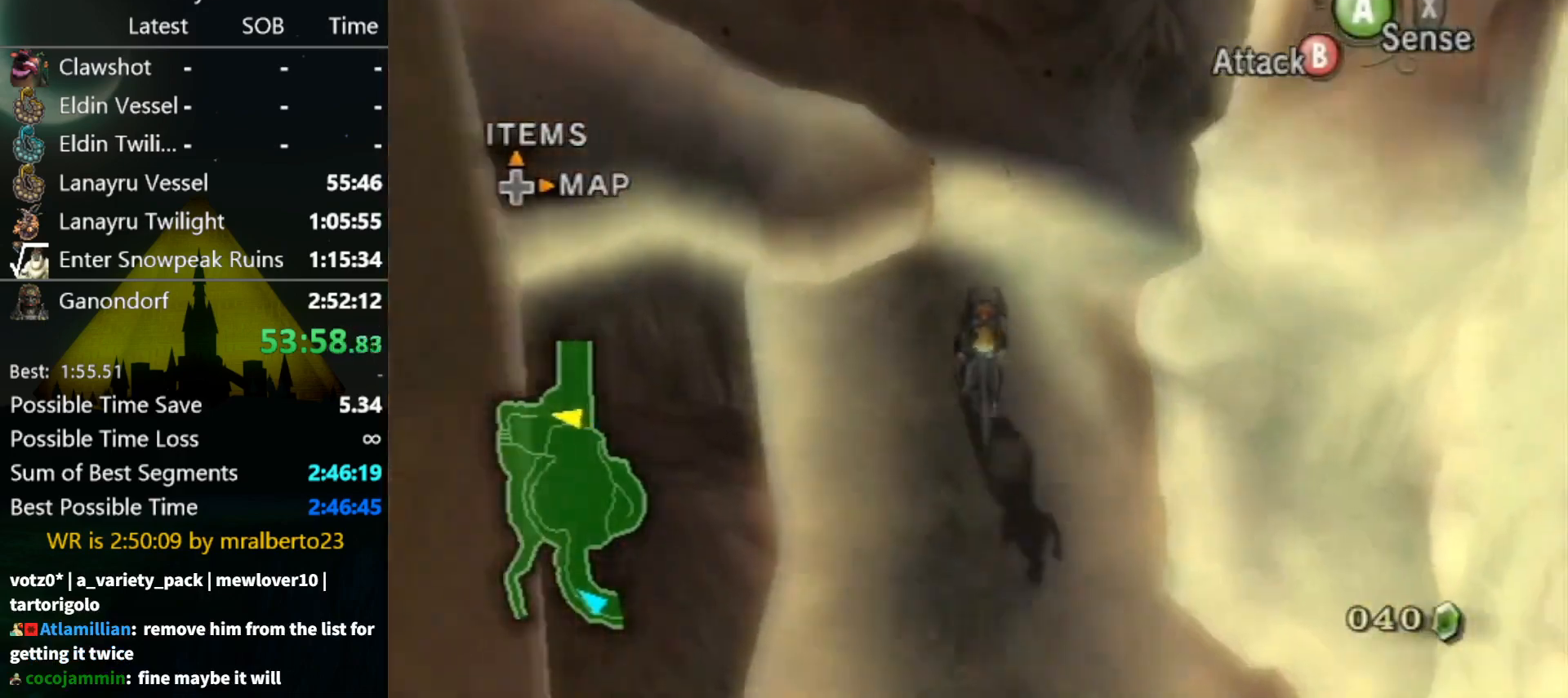
{"buttons": [], "left_stick": "up", "right_stick": "right", "events": [[467, "right_stick", "right"]]}
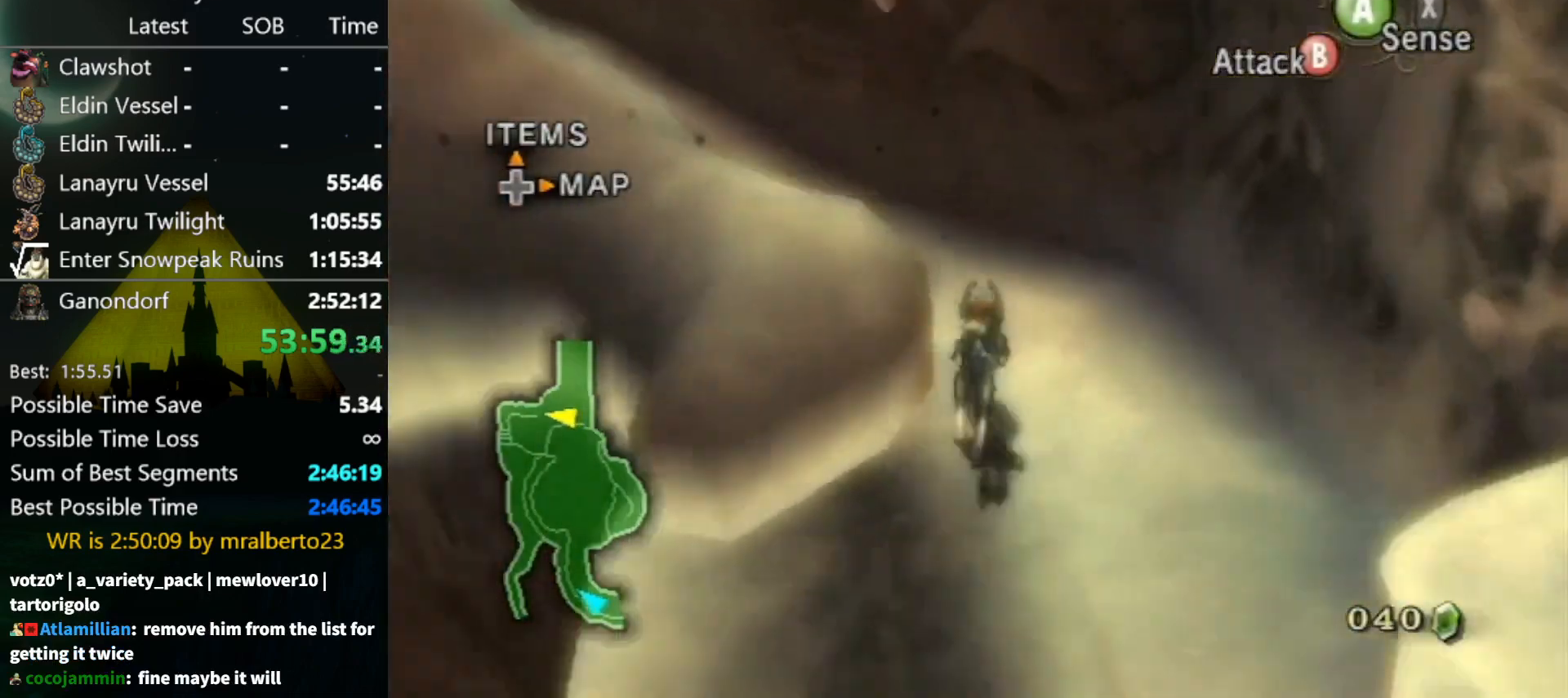
{"buttons": [], "left_stick": "up", "right_stick": "center", "events": [[467, "right_stick", "center"]]}
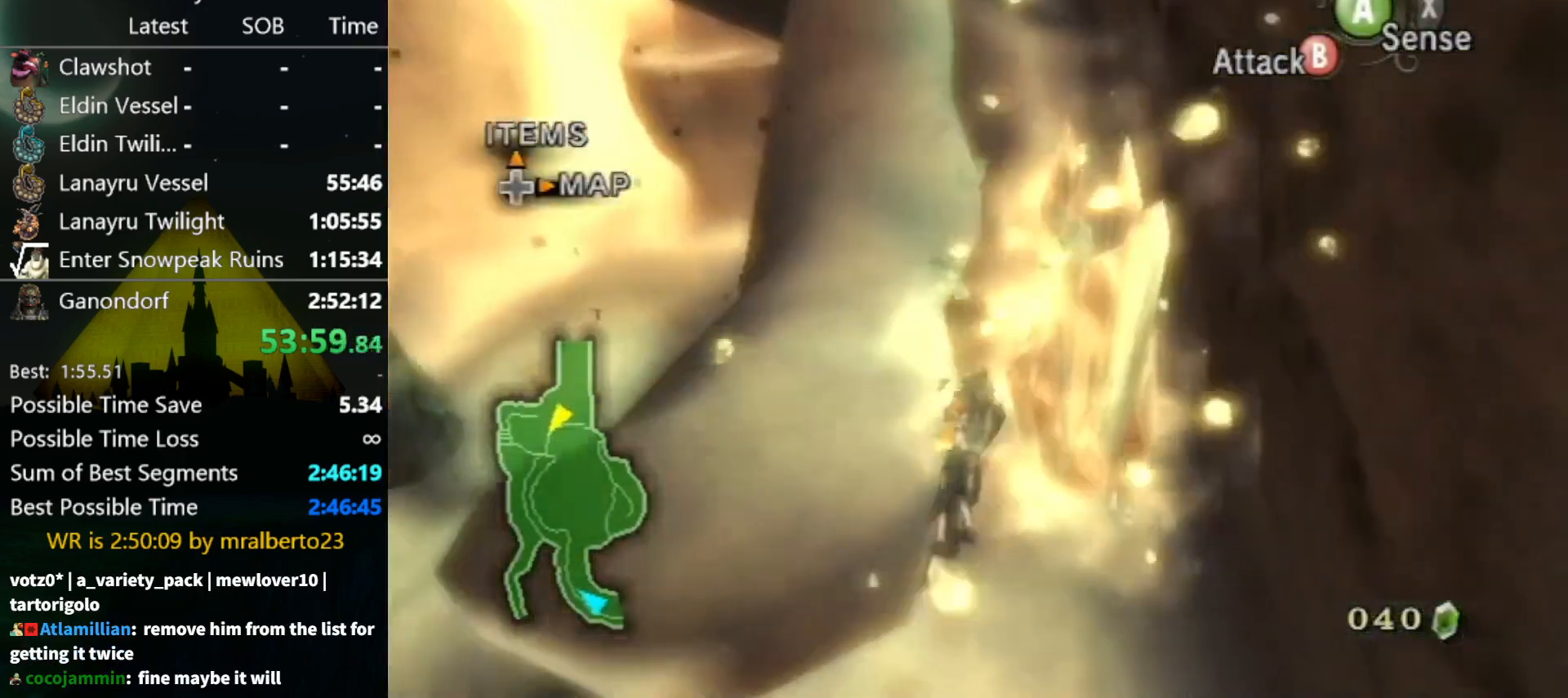
{"buttons": ["A"], "left_stick": "up", "right_stick": "center", "events": [[133, "A", "down"], [233, "A", "up"], [300, "A", "down"], [367, "A", "up"], [467, "A", "down"]]}
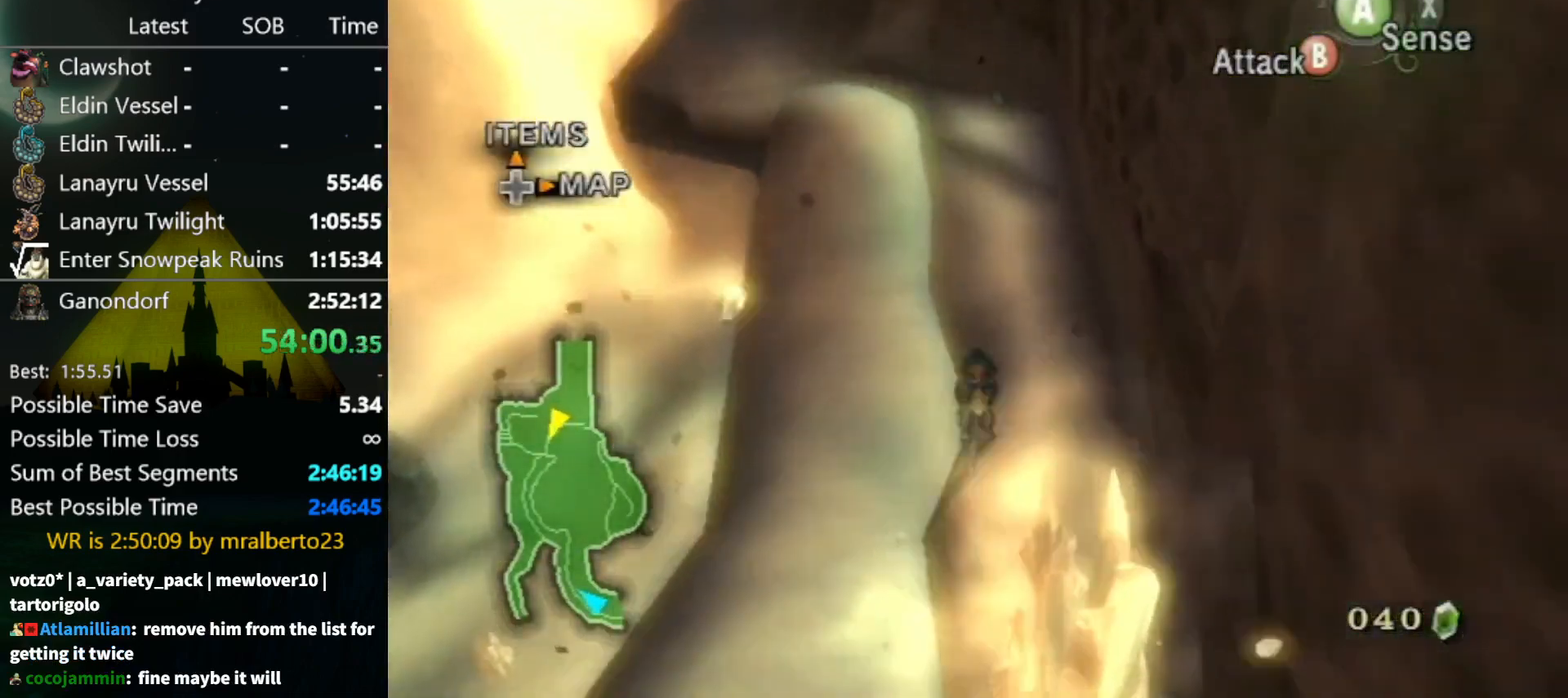
{"buttons": [], "left_stick": "up", "right_stick": "center", "events": [[33, "A", "up"], [100, "A", "down"], [167, "A", "up"], [267, "A", "down"], [333, "A", "up"]]}
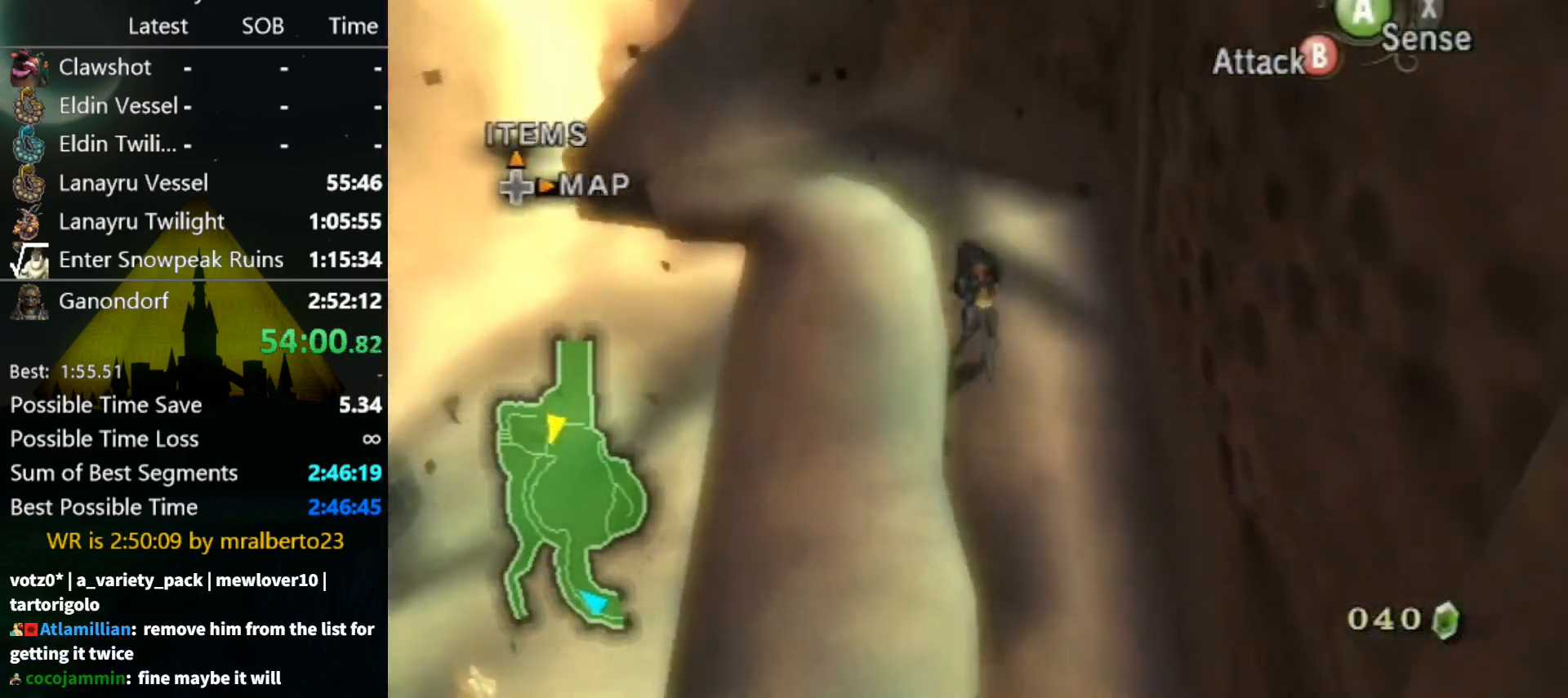
{"buttons": [], "left_stick": "left", "right_stick": "center", "events": [[33, "left_stick", "up-left"], [500, "left_stick", "left"]]}
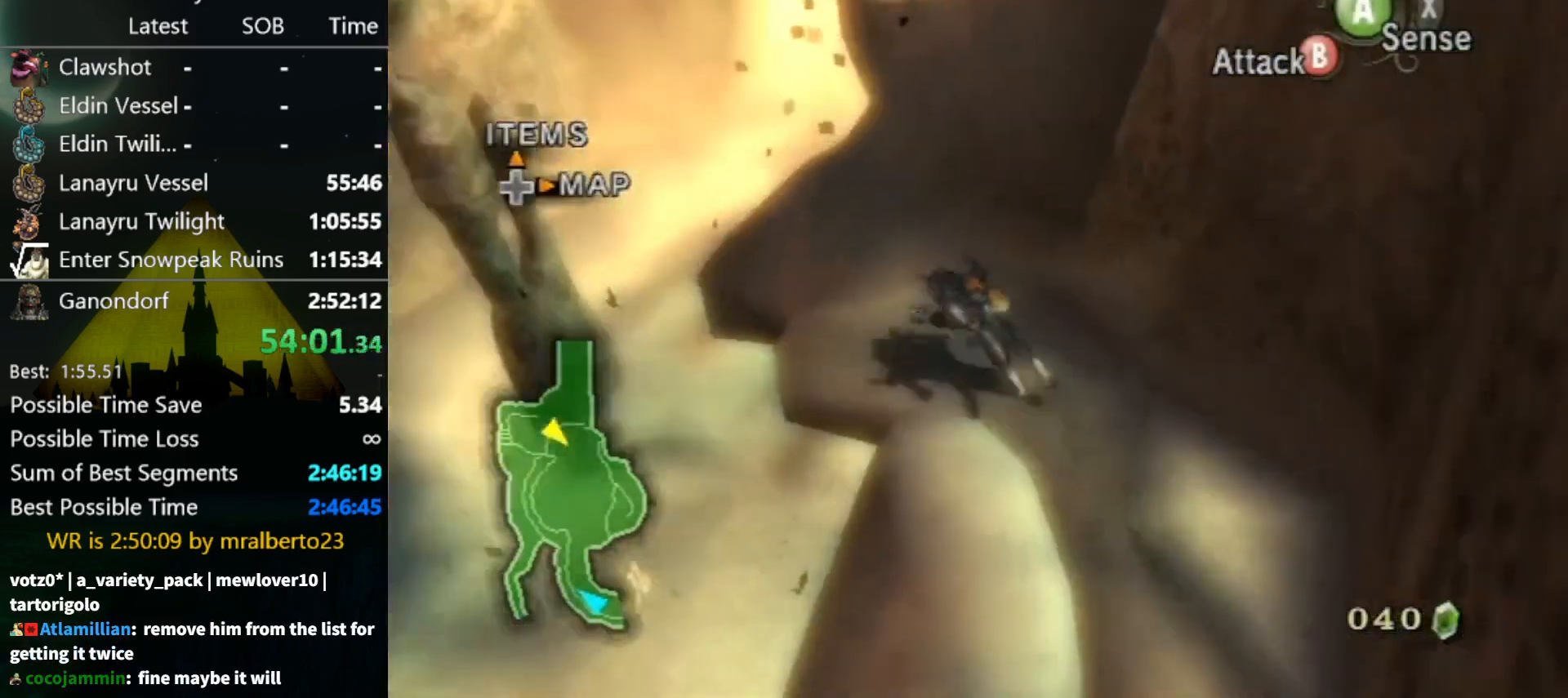
{"buttons": ["L1"], "left_stick": "center", "right_stick": "center", "events": [[200, "Z", "down"], [233, "left_stick", "center"], [333, "L1", "down"], [333, "Z", "up"]]}
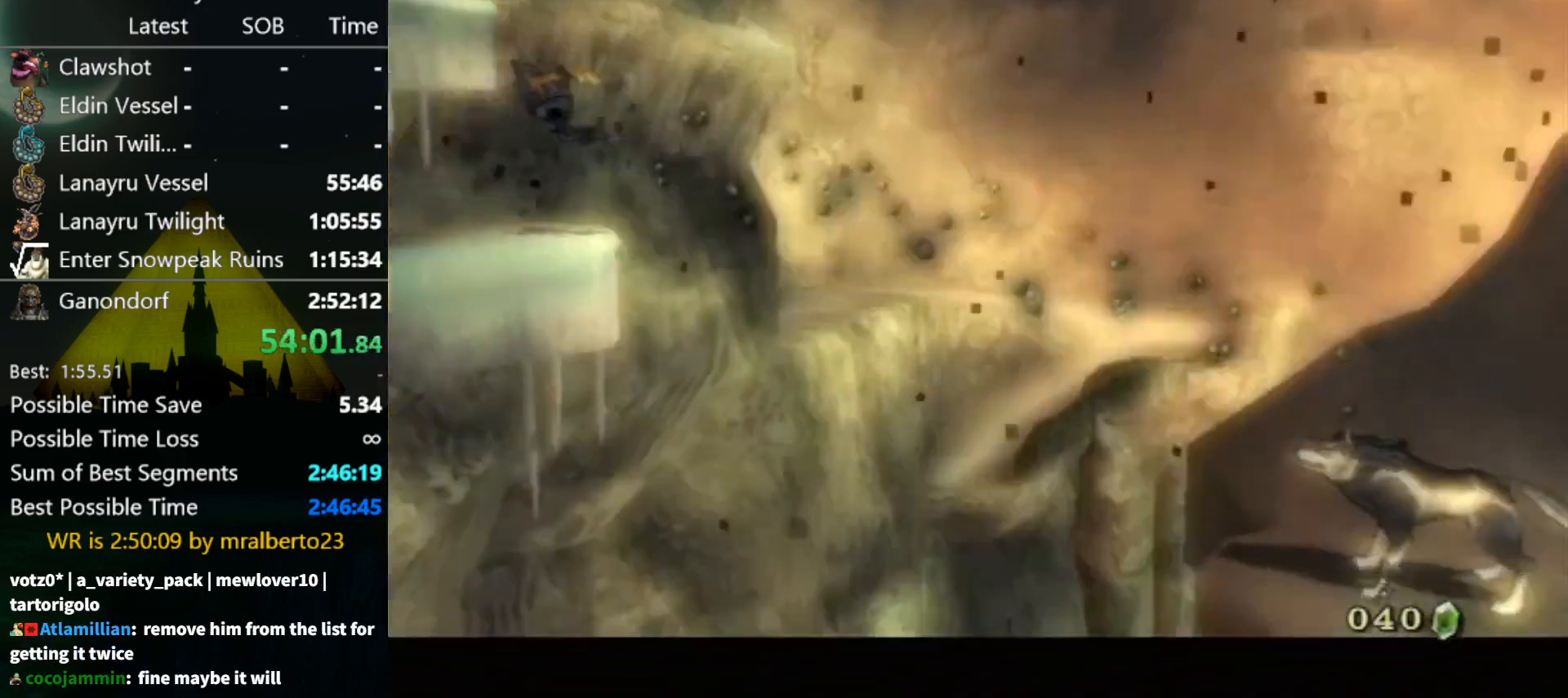
{"buttons": ["L1"], "left_stick": "center", "right_stick": "center", "events": [[367, "A", "down"], [467, "A", "up"]]}
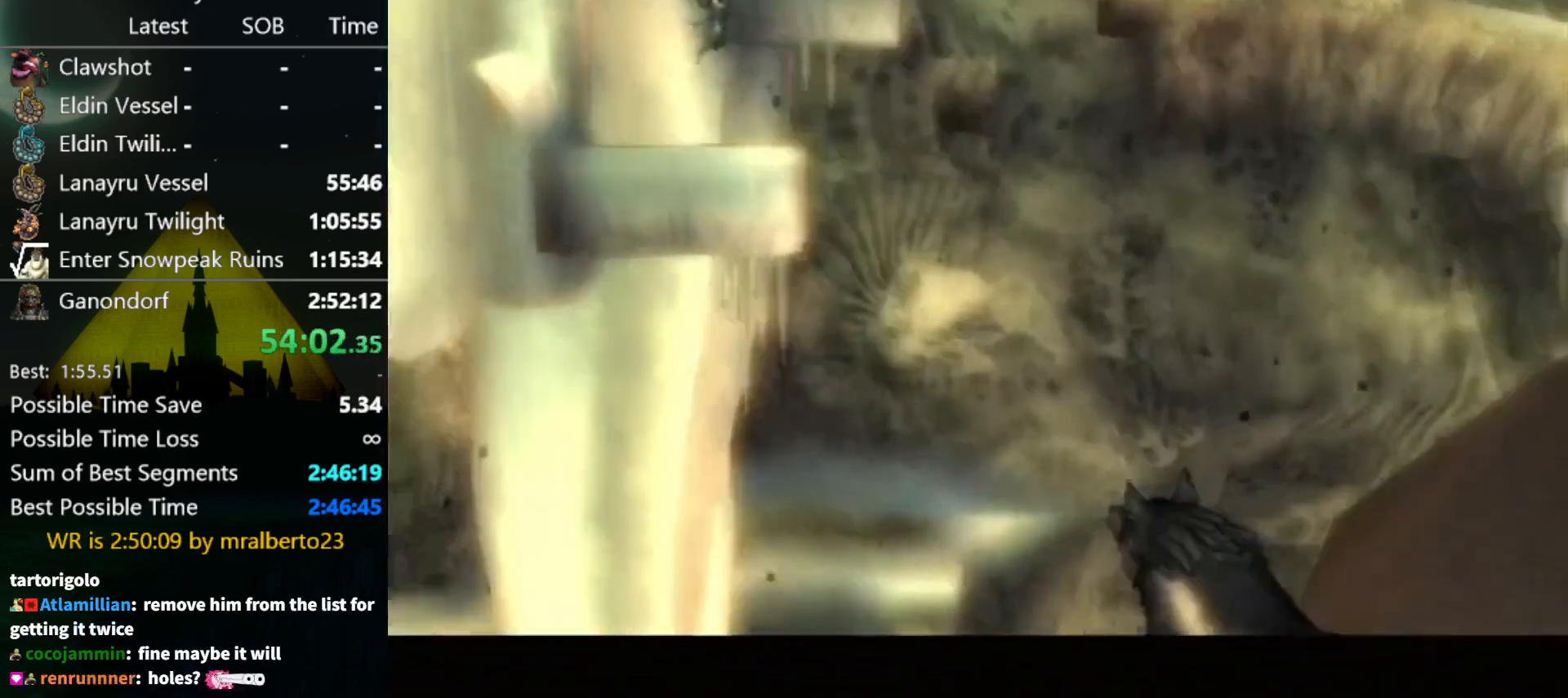
{"buttons": ["A", "L1"], "left_stick": "center", "right_stick": "center", "events": [[67, "A", "down"], [100, "A", "up"], [167, "A", "down"], [233, "A", "up"], [333, "A", "down"], [400, "A", "up"], [467, "A", "down"]]}
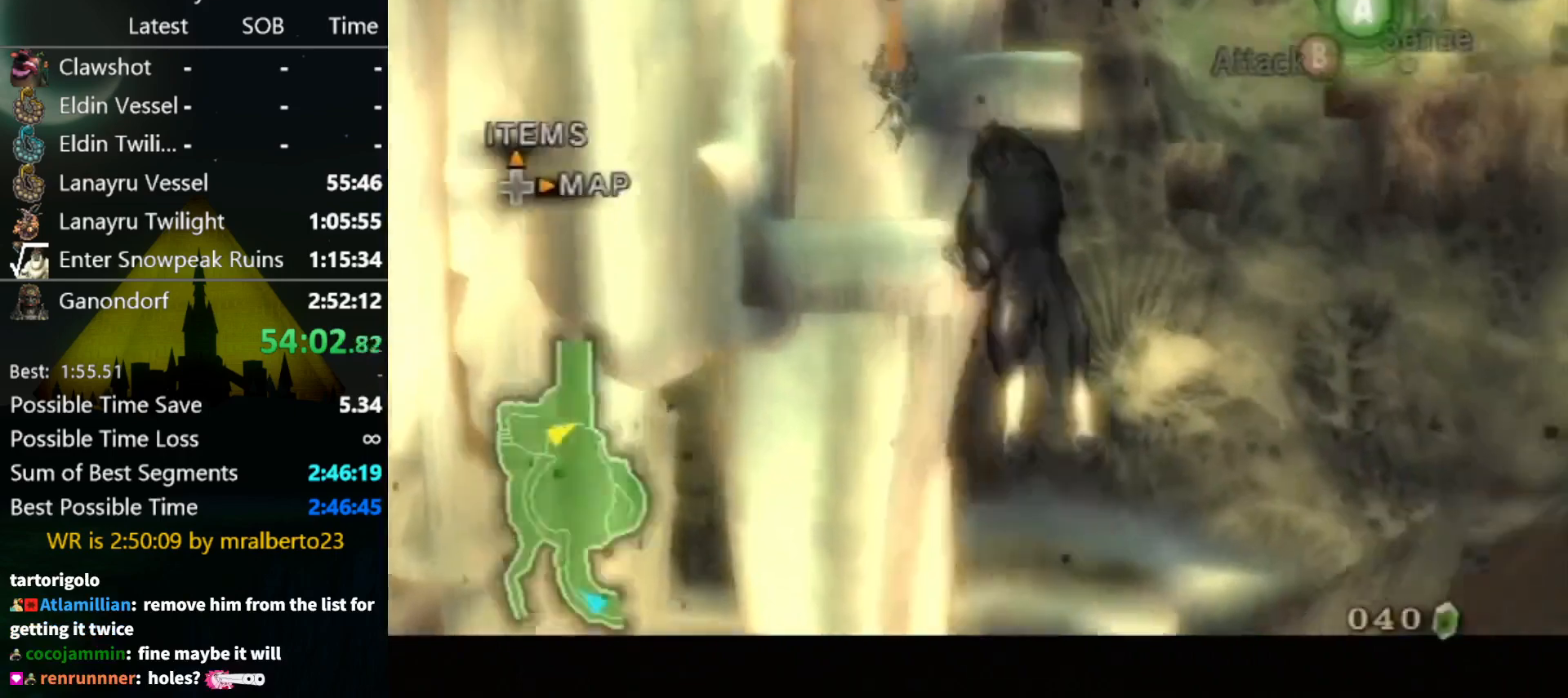
{"buttons": ["L1"], "left_stick": "center", "right_stick": "center", "events": [[33, "A", "up"], [100, "A", "down"], [133, "A", "up"], [233, "A", "down"], [300, "A", "up"], [400, "A", "down"], [433, "A", "up"]]}
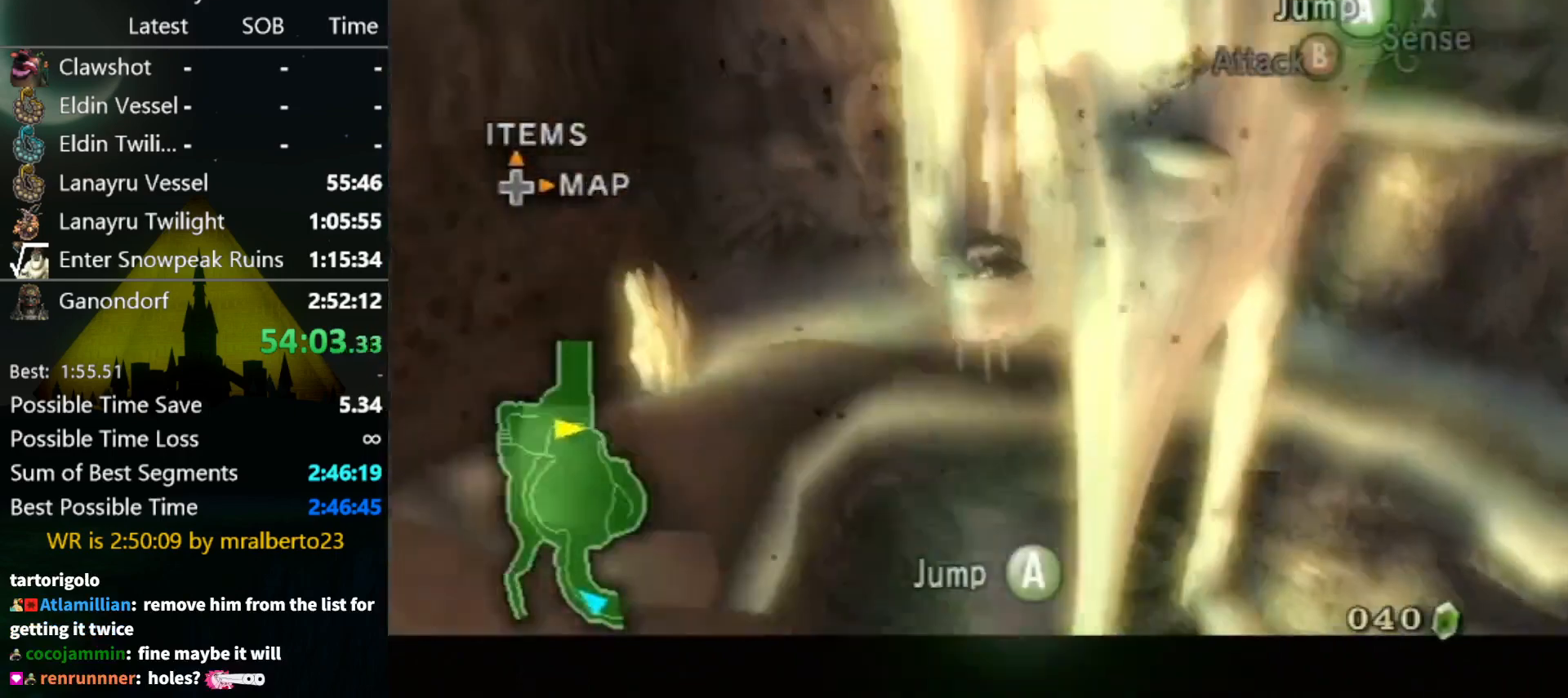
{"buttons": ["L1"], "left_stick": "center", "right_stick": "center", "events": [[33, "A", "down"], [67, "A", "up"]]}
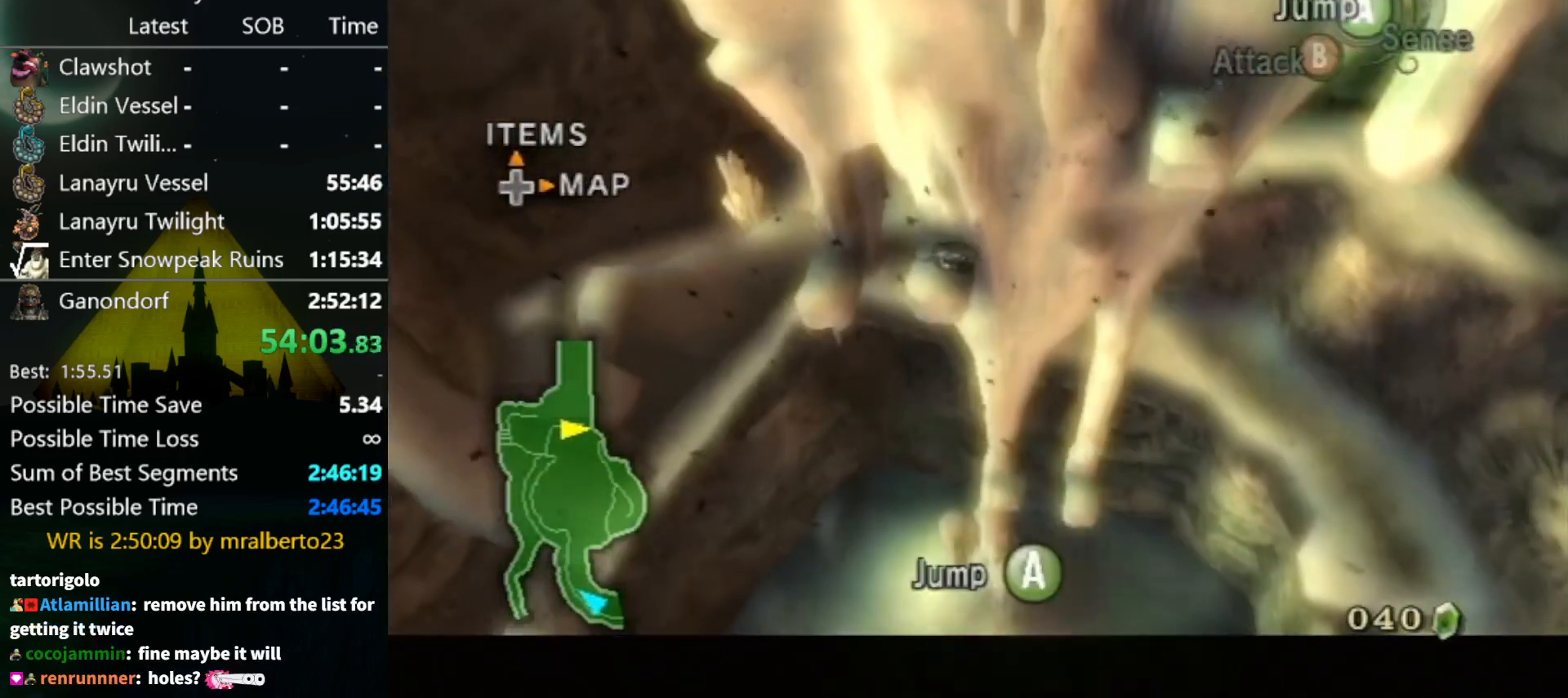
{"buttons": ["L1"], "left_stick": "center", "right_stick": "center", "events": []}
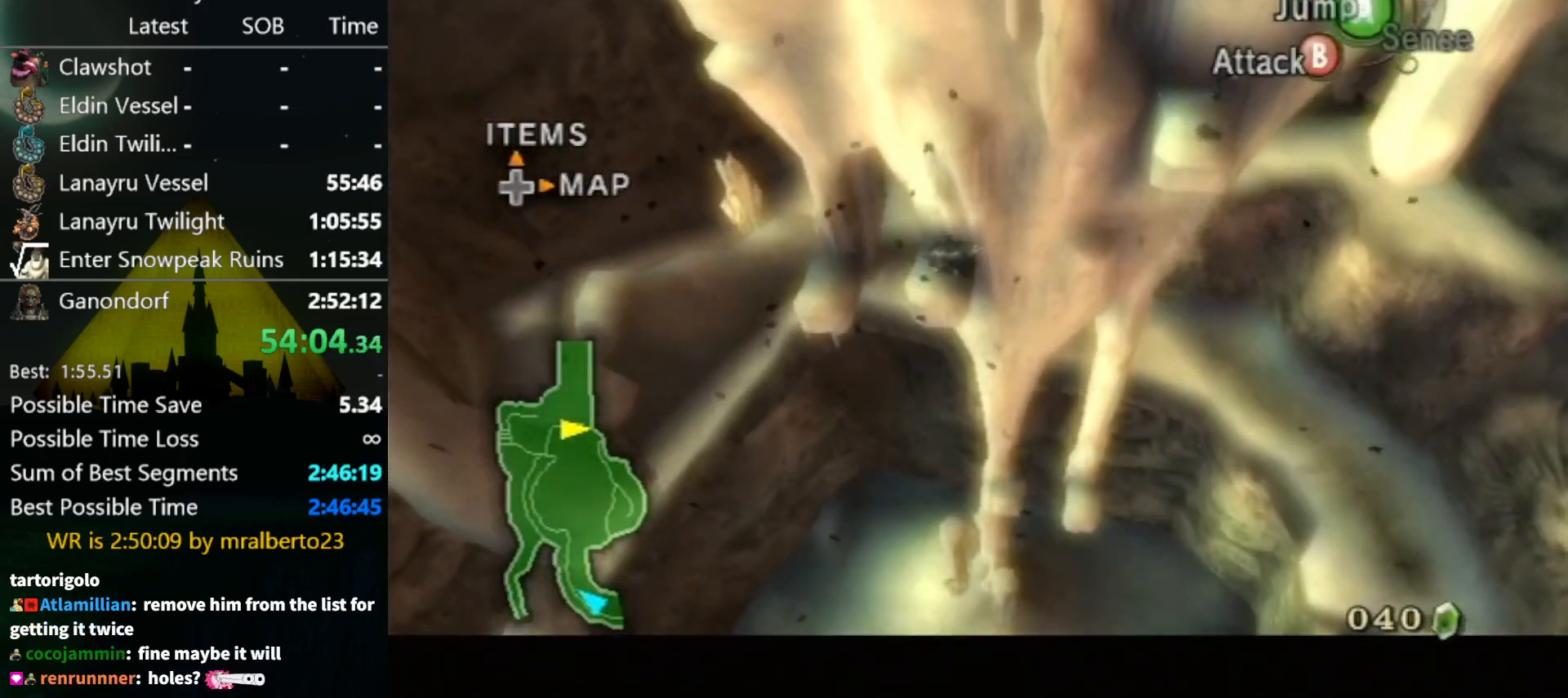
{"buttons": ["L1"], "left_stick": "center", "right_stick": "center", "events": []}
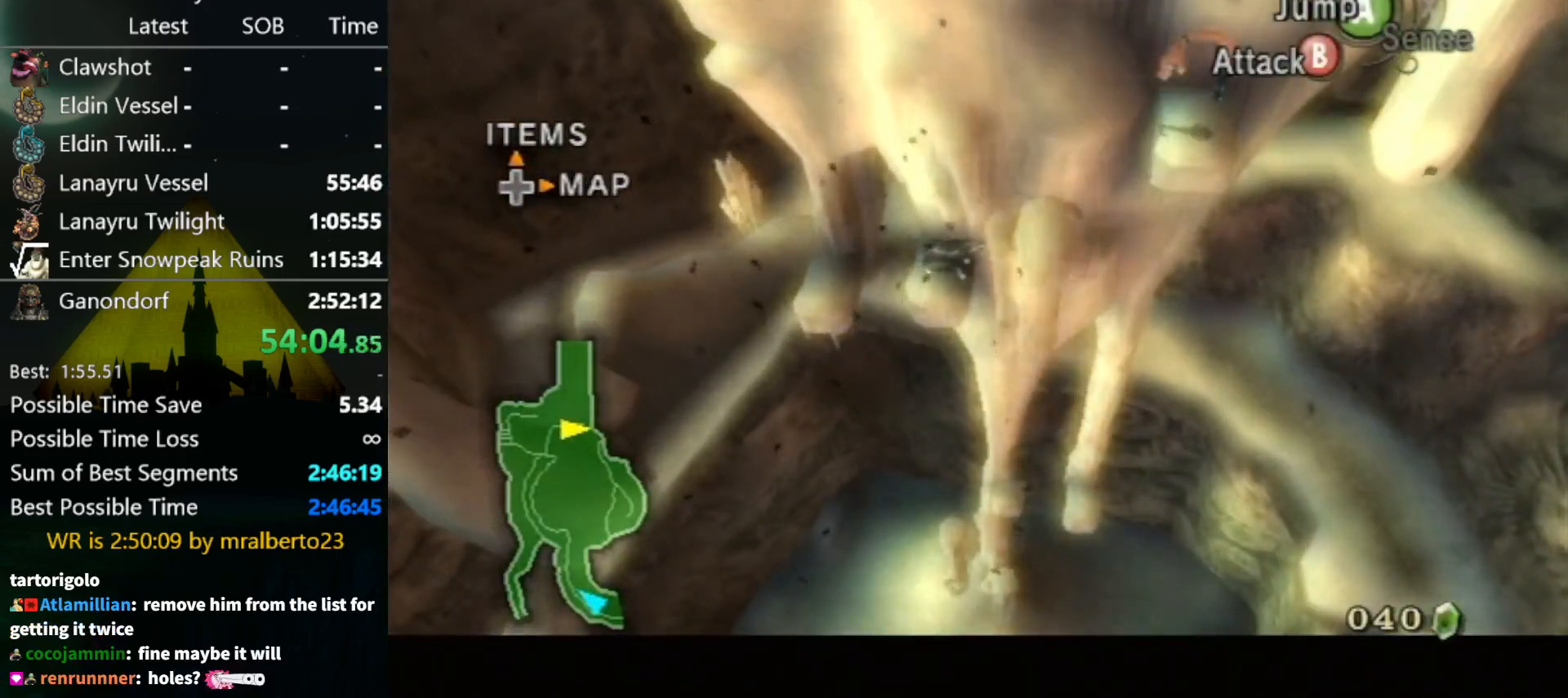
{"buttons": ["A", "L1"], "left_stick": "center", "right_stick": "center", "events": [[233, "A", "down"], [300, "A", "up"], [367, "A", "down"], [433, "A", "up"], [500, "A", "down"]]}
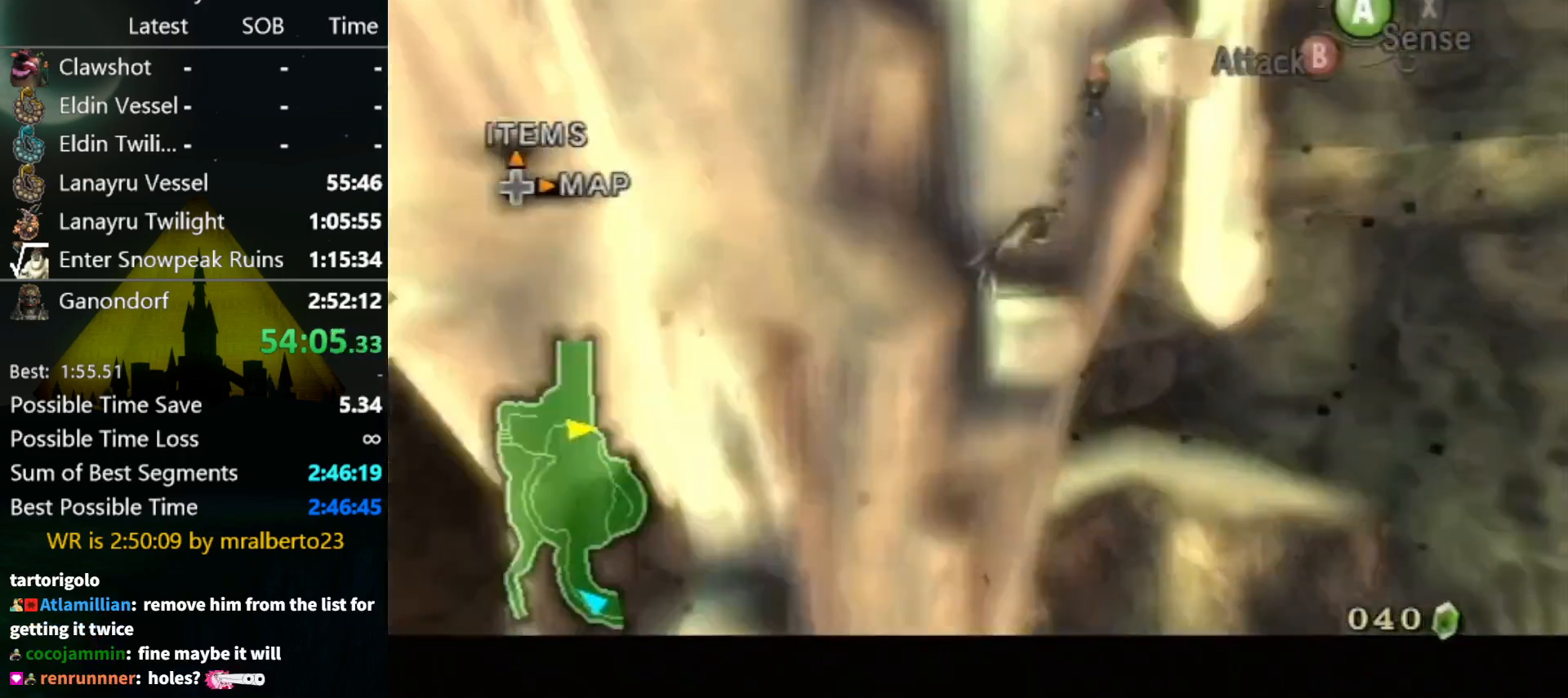
{"buttons": ["L1"], "left_stick": "center", "right_stick": "center", "events": [[100, "A", "up"], [133, "A", "down"], [200, "A", "up"], [267, "A", "down"], [333, "A", "up"], [400, "A", "down"], [433, "A", "up"]]}
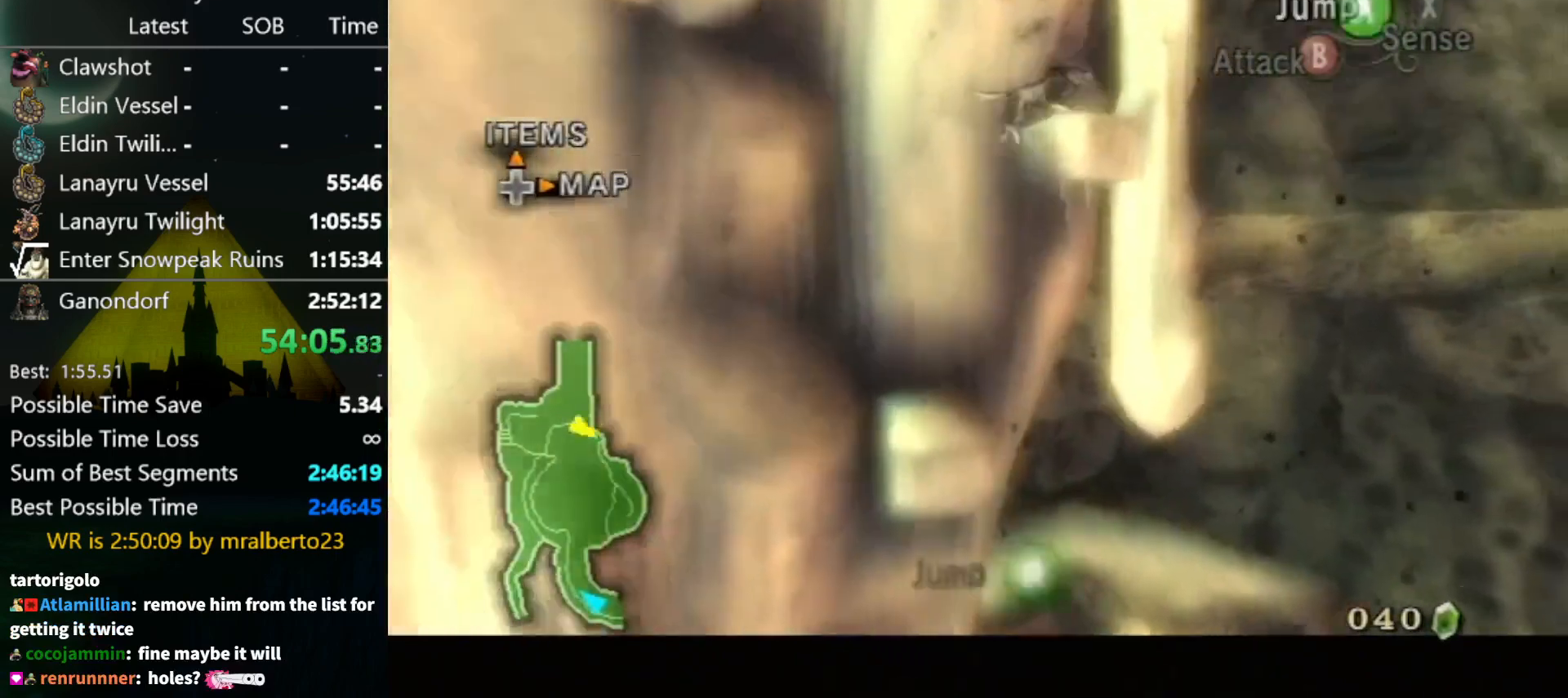
{"buttons": ["L1"], "left_stick": "center", "right_stick": "center", "events": [[33, "A", "down"], [67, "A", "up"], [167, "A", "down"], [200, "A", "up"], [267, "A", "down"], [300, "A", "up"]]}
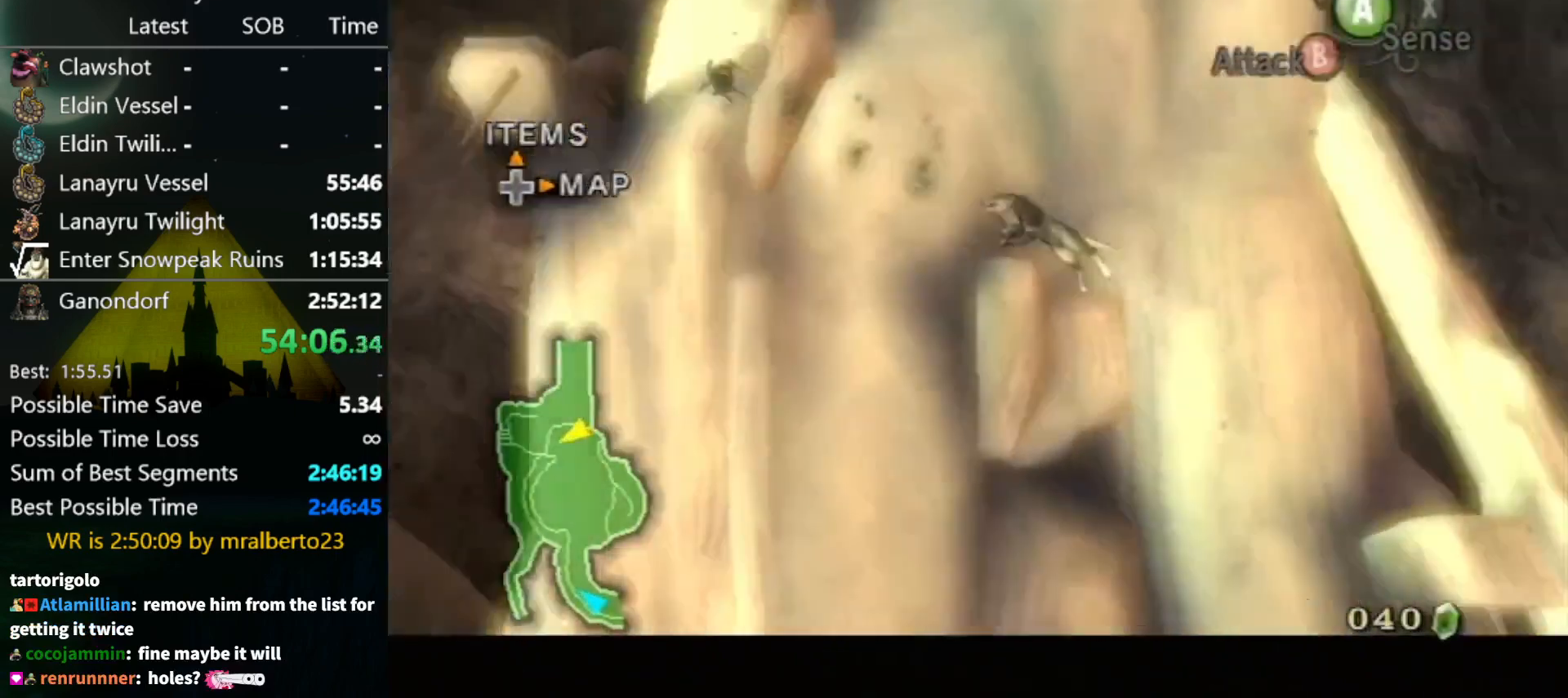
{"buttons": ["L1"], "left_stick": "center", "right_stick": "center", "events": []}
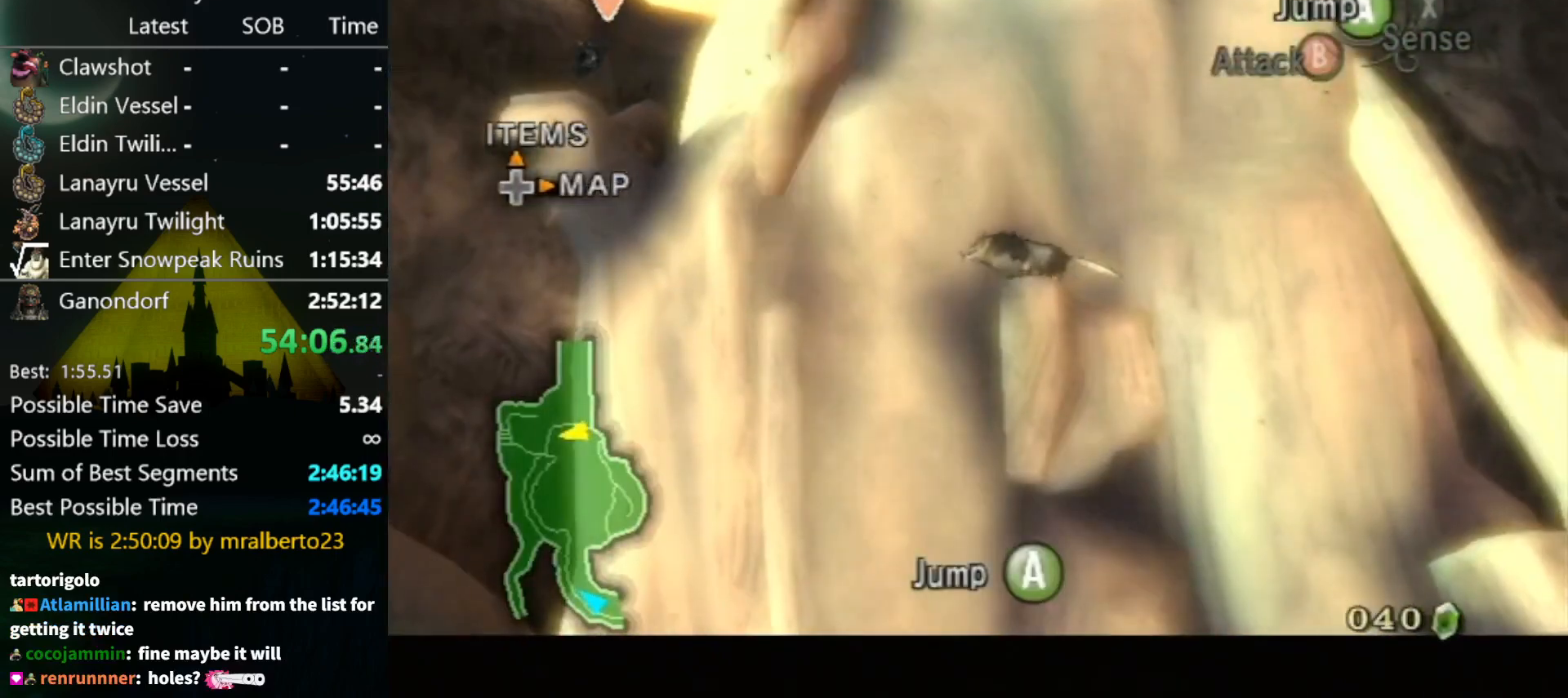
{"buttons": ["L1"], "left_stick": "center", "right_stick": "center", "events": [[367, "A", "down"], [433, "A", "up"]]}
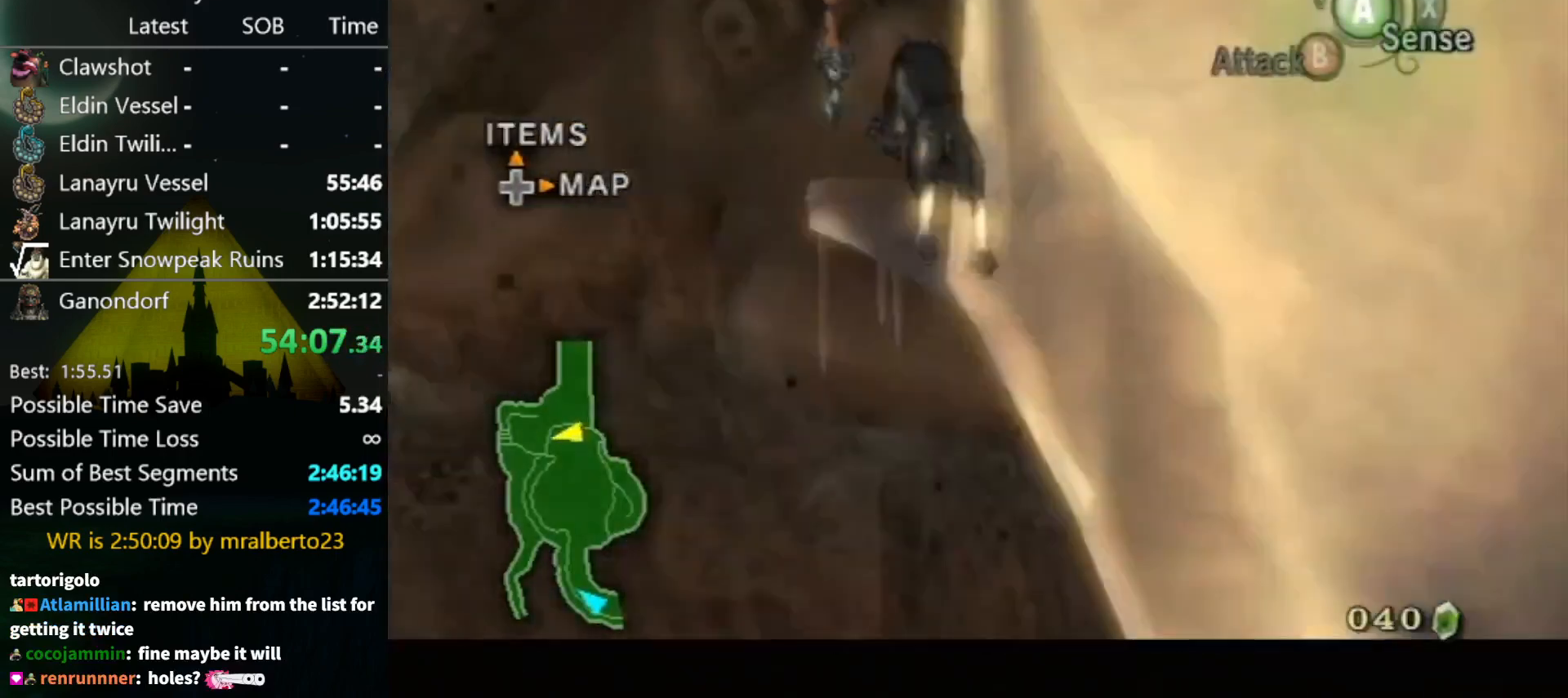
{"buttons": ["L1"], "left_stick": "down", "right_stick": "center", "events": [[133, "left_stick", "down"]]}
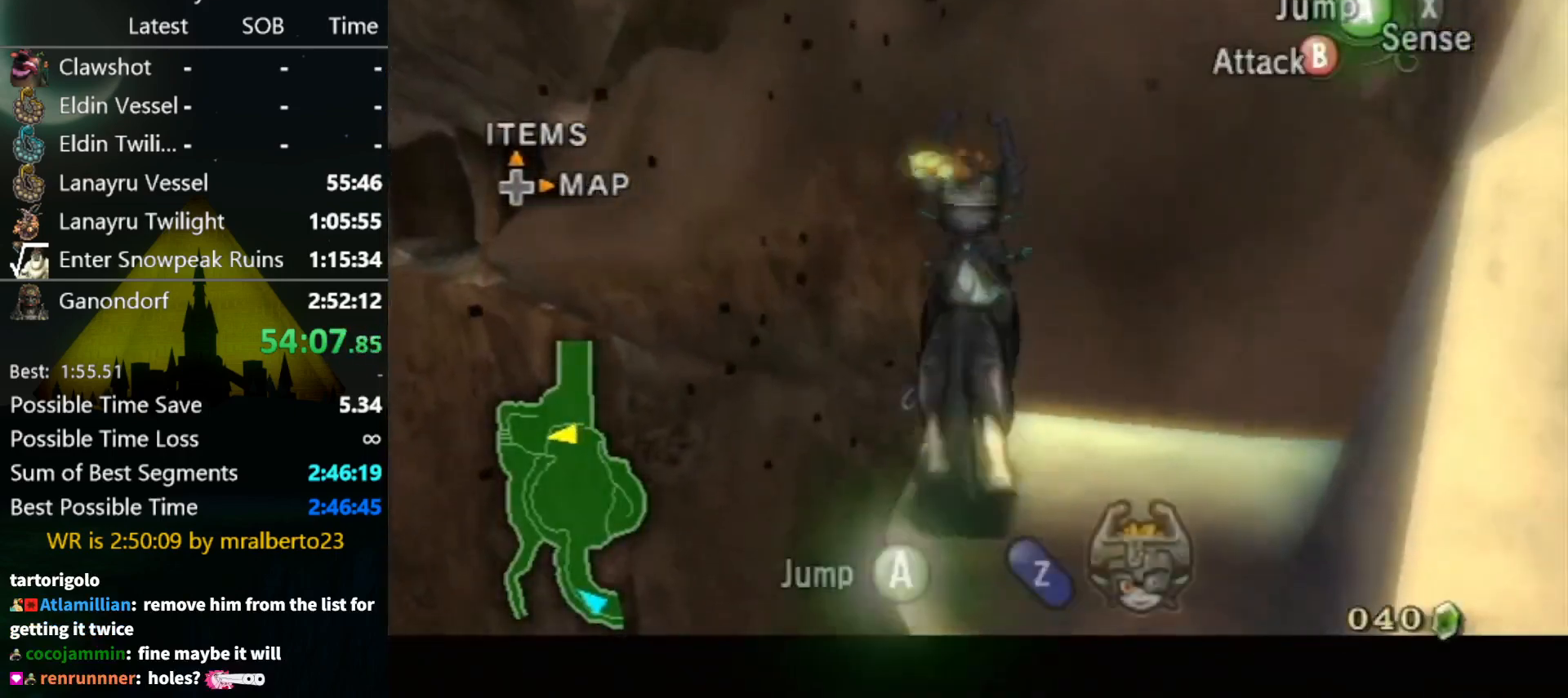
{"buttons": ["L1"], "left_stick": "center", "right_stick": "center", "events": [[33, "Z", "down"], [100, "left_stick", "center"], [133, "L1", "up"], [167, "Z", "up"], [233, "L1", "down"]]}
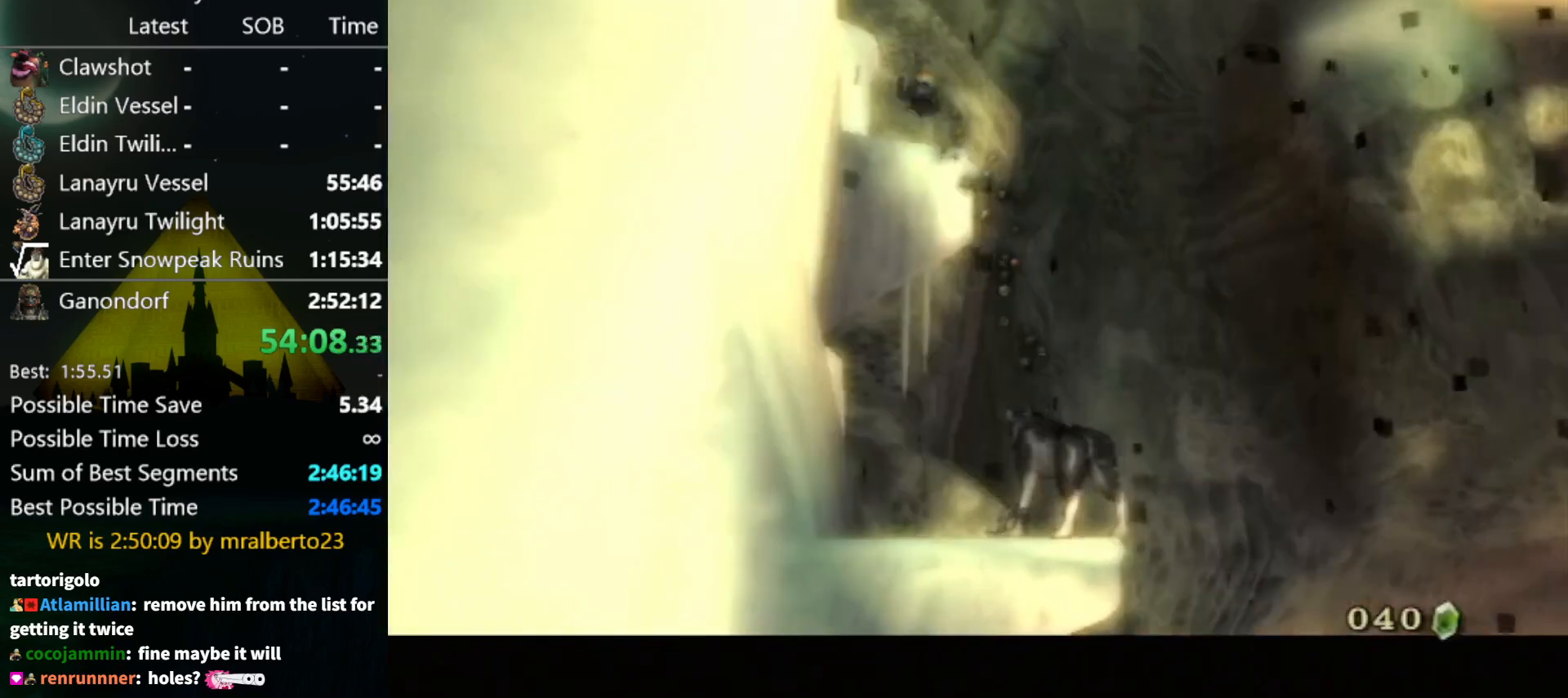
{"buttons": ["L1"], "left_stick": "center", "right_stick": "center", "events": []}
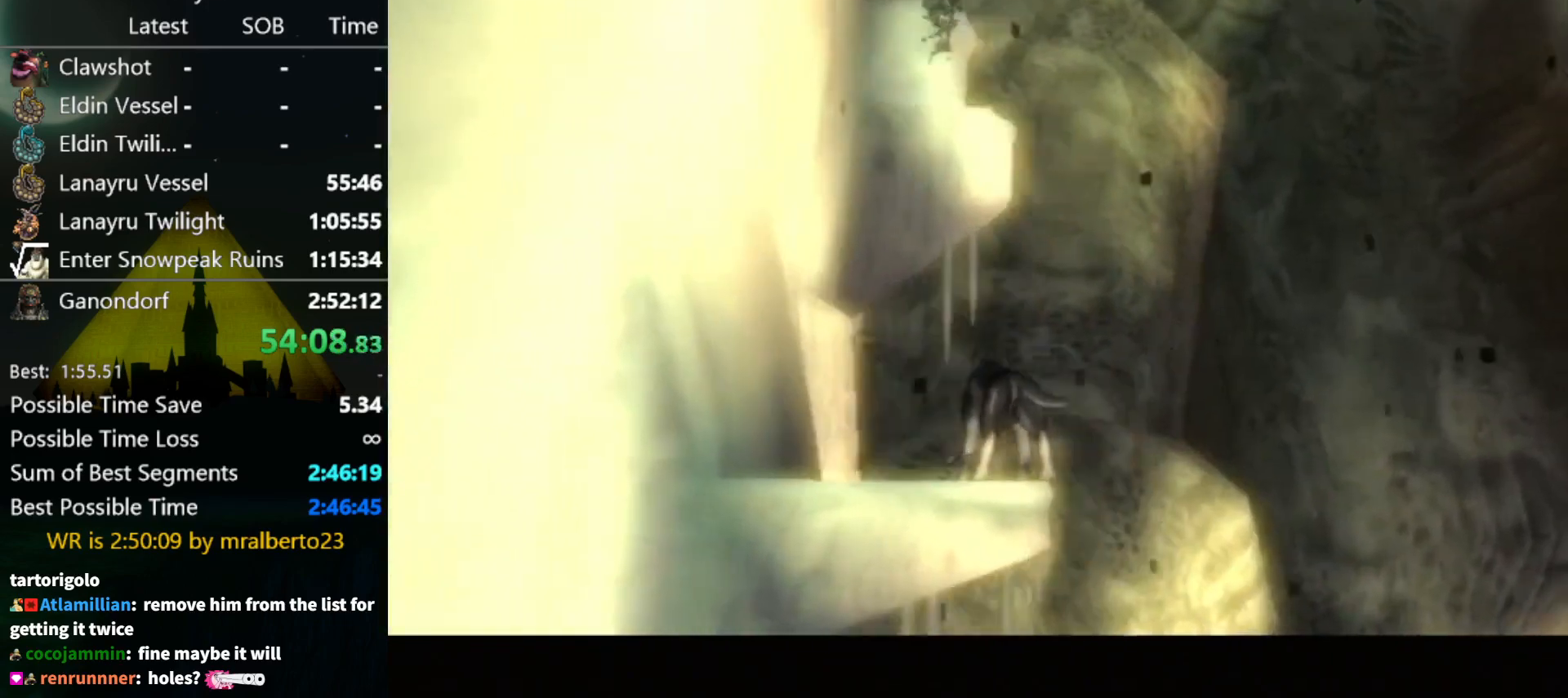
{"buttons": ["A", "L1"], "left_stick": "center", "right_stick": "center", "events": [[233, "A", "down"], [267, "A", "up"], [367, "A", "down"], [400, "A", "up"], [500, "A", "down"]]}
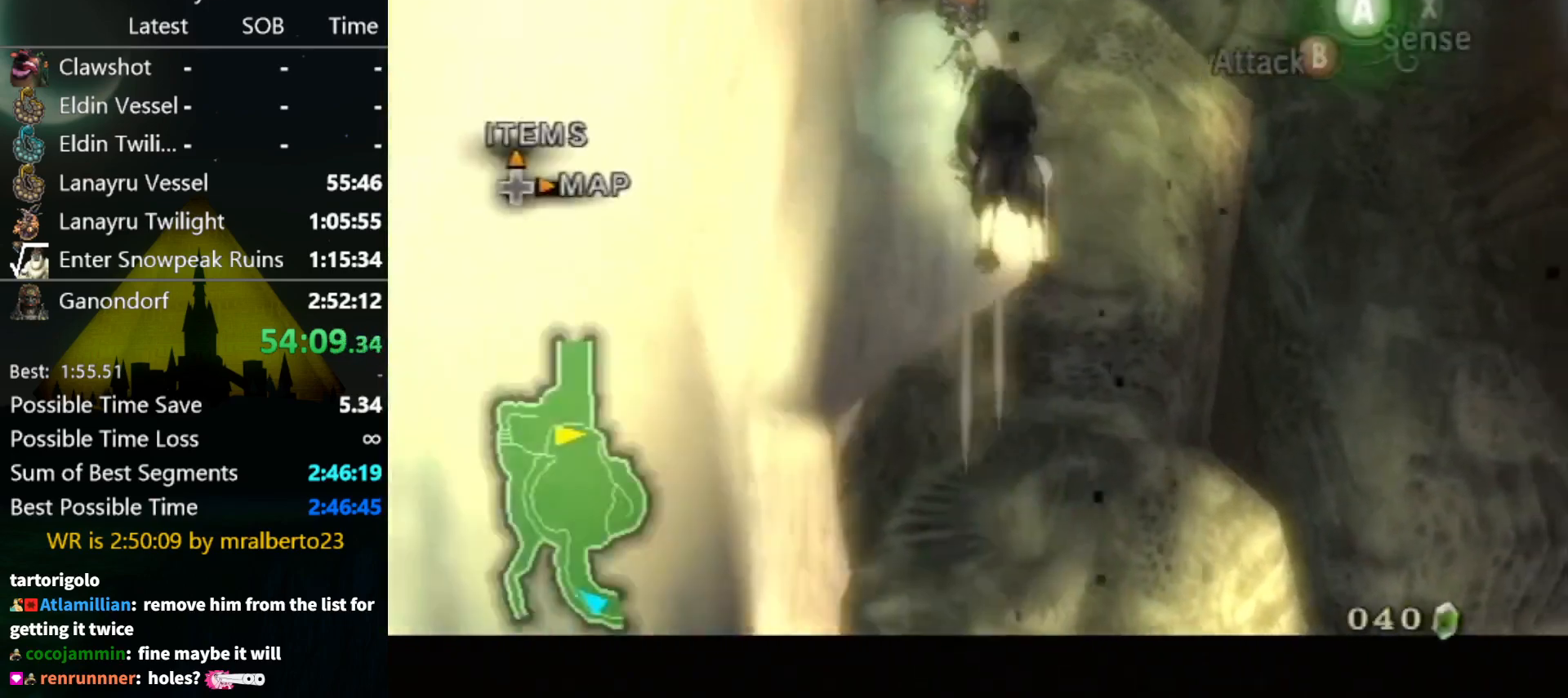
{"buttons": ["L1"], "left_stick": "center", "right_stick": "center", "events": [[67, "A", "up"], [133, "A", "down"], [200, "A", "up"], [267, "A", "down"], [367, "A", "up"], [433, "A", "down"], [500, "A", "up"]]}
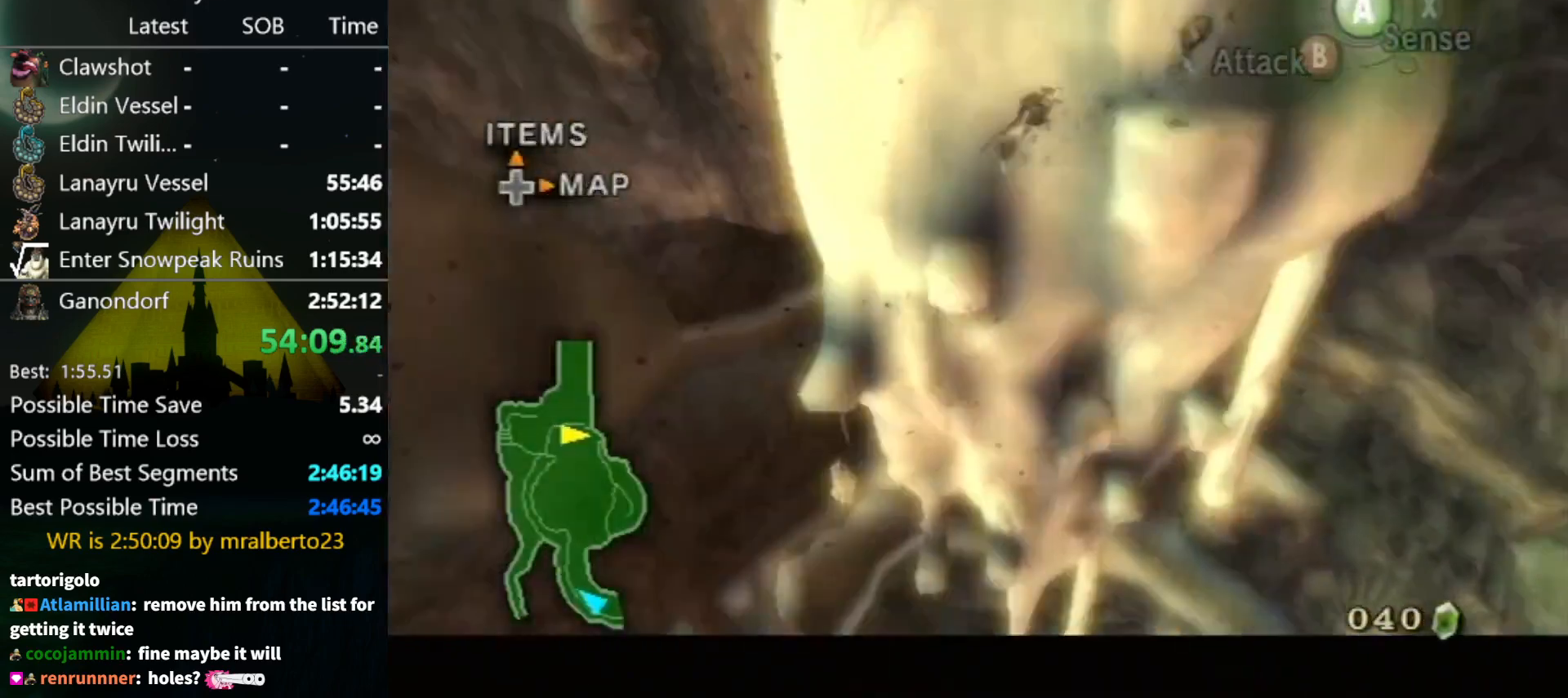
{"buttons": ["A", "L1"], "left_stick": "center", "right_stick": "center", "events": [[100, "A", "down"], [167, "A", "up"], [267, "A", "down"], [300, "A", "up"], [367, "A", "down"], [433, "A", "up"], [500, "A", "down"]]}
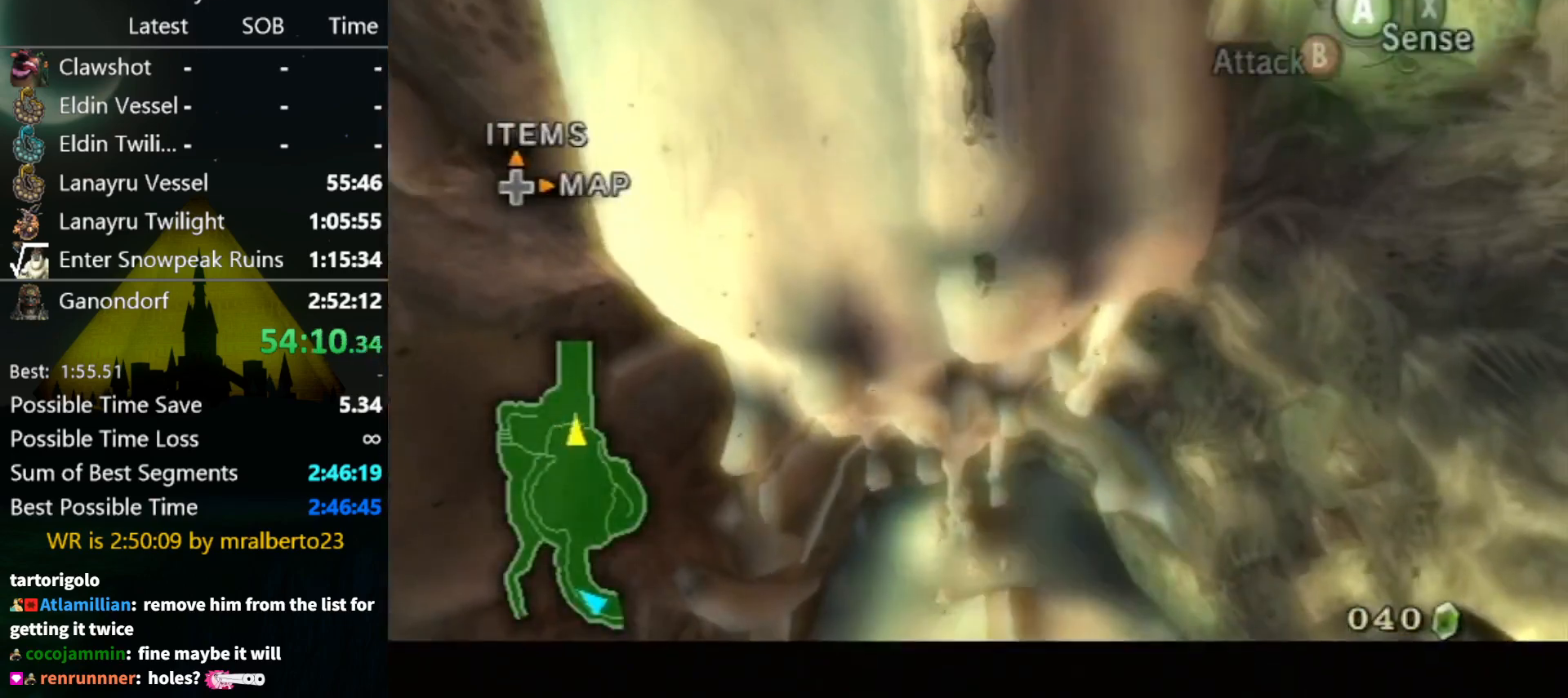
{"buttons": [], "left_stick": "up", "right_stick": "center", "events": [[33, "A", "up"], [200, "L1", "up"], [333, "left_stick", "up"], [433, "A", "down"], [500, "A", "up"]]}